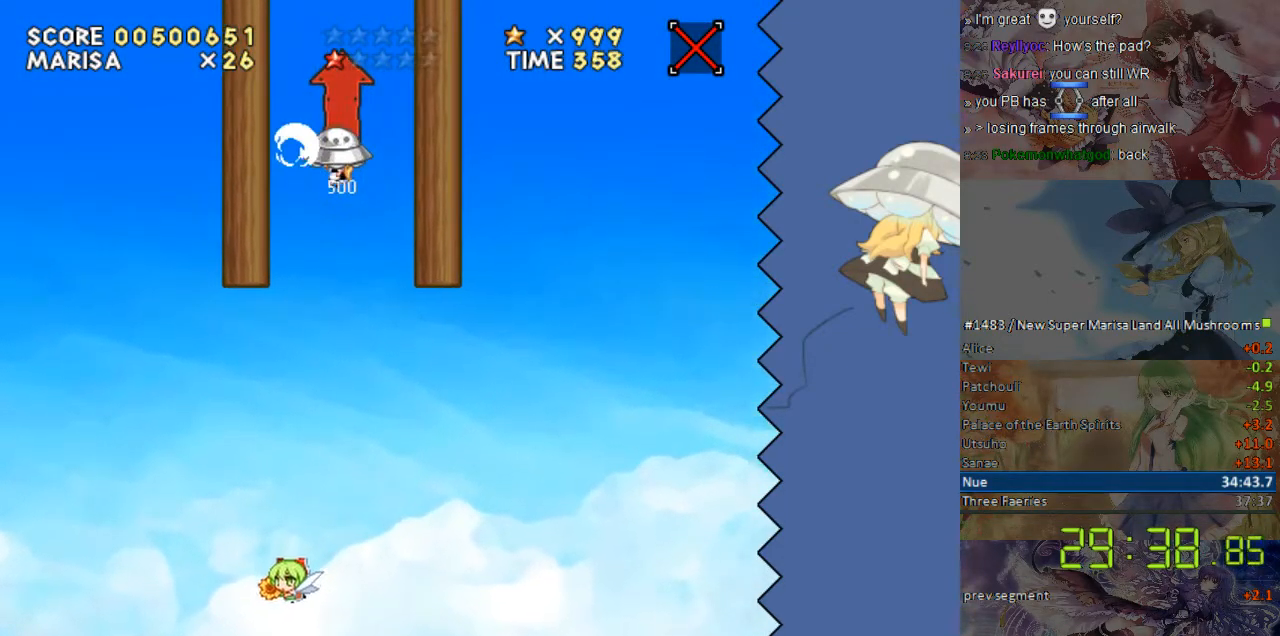
Gameplay with a controller (Nintendo layout); each line is a JSON object with the inputs held at the frame after it. "events" lists button and stick changes between this image and that frame as [ms after this image, input, new state], when the widget could be followed in between. Not read: L1 L3 R1 R3.
{"buttons": ["DPAD_UP"], "events": []}
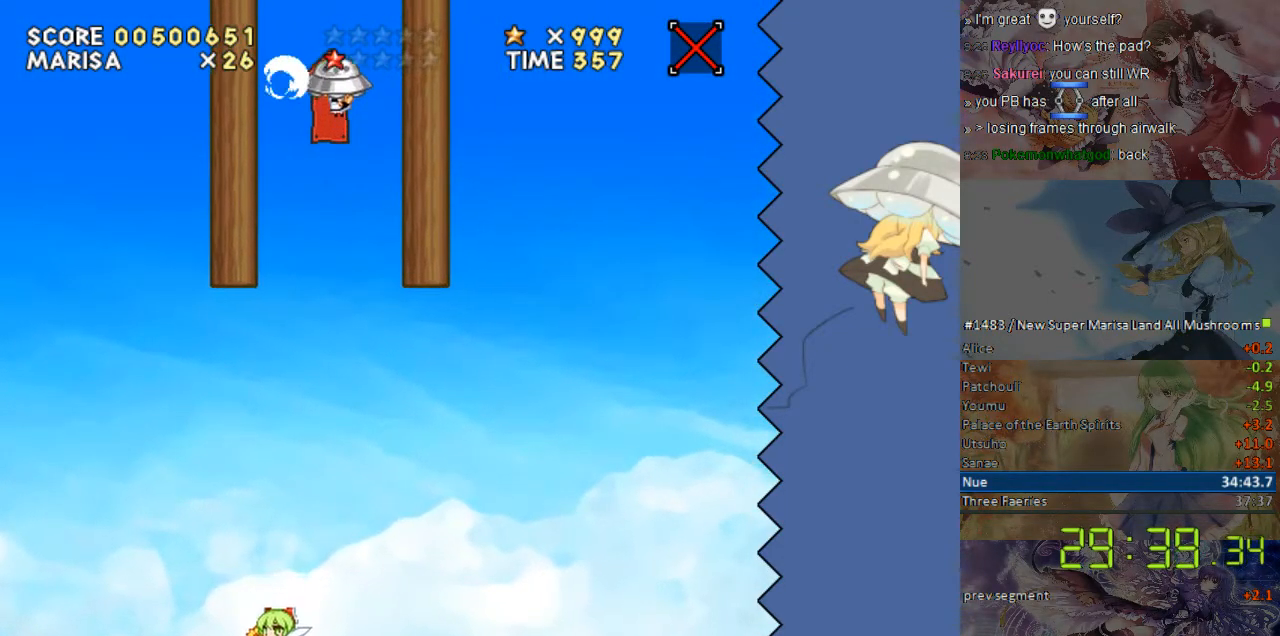
{"buttons": ["DPAD_UP"], "events": []}
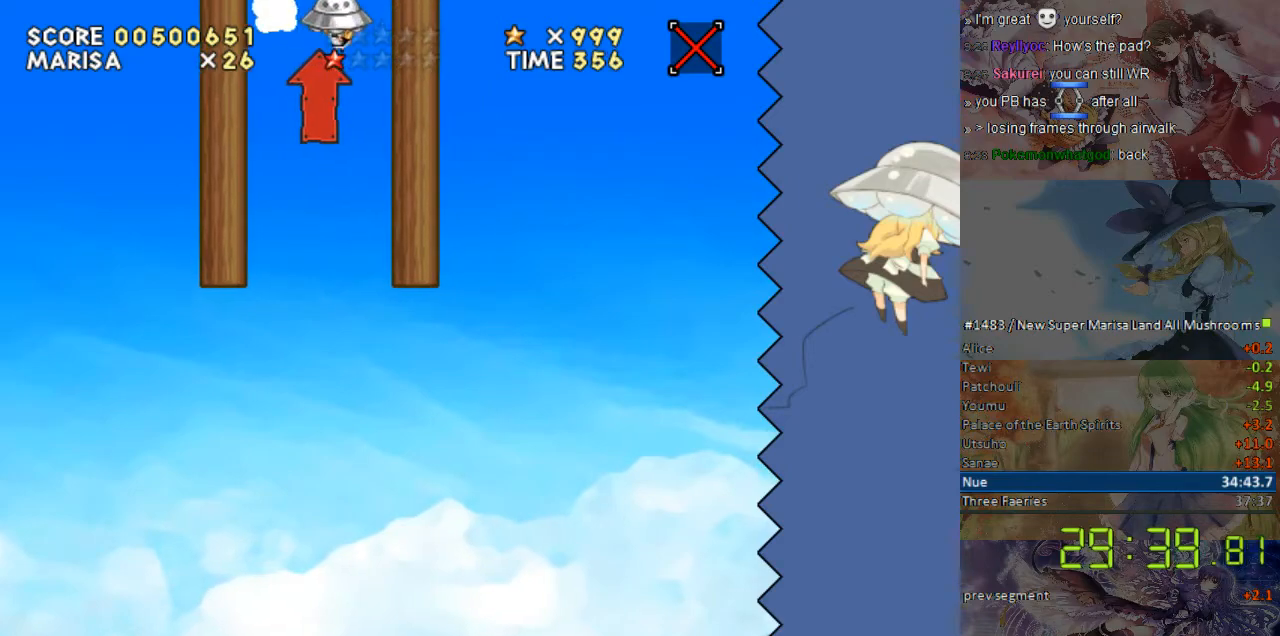
{"buttons": ["DPAD_UP"], "events": []}
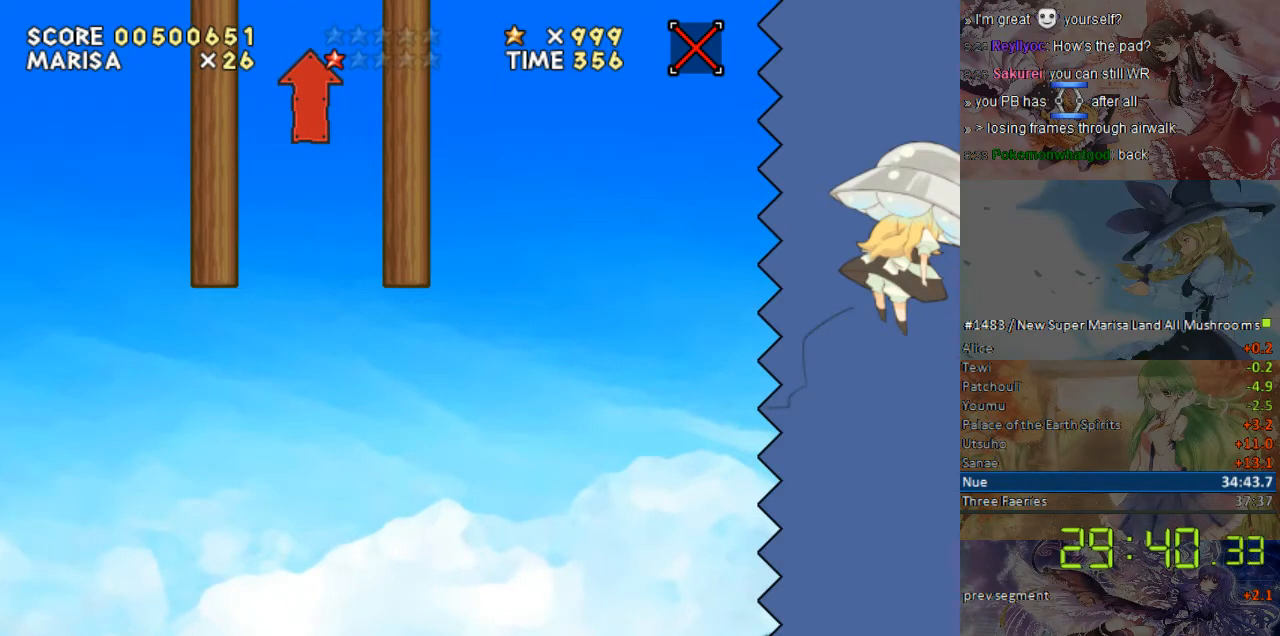
{"buttons": ["DPAD_UP"], "events": []}
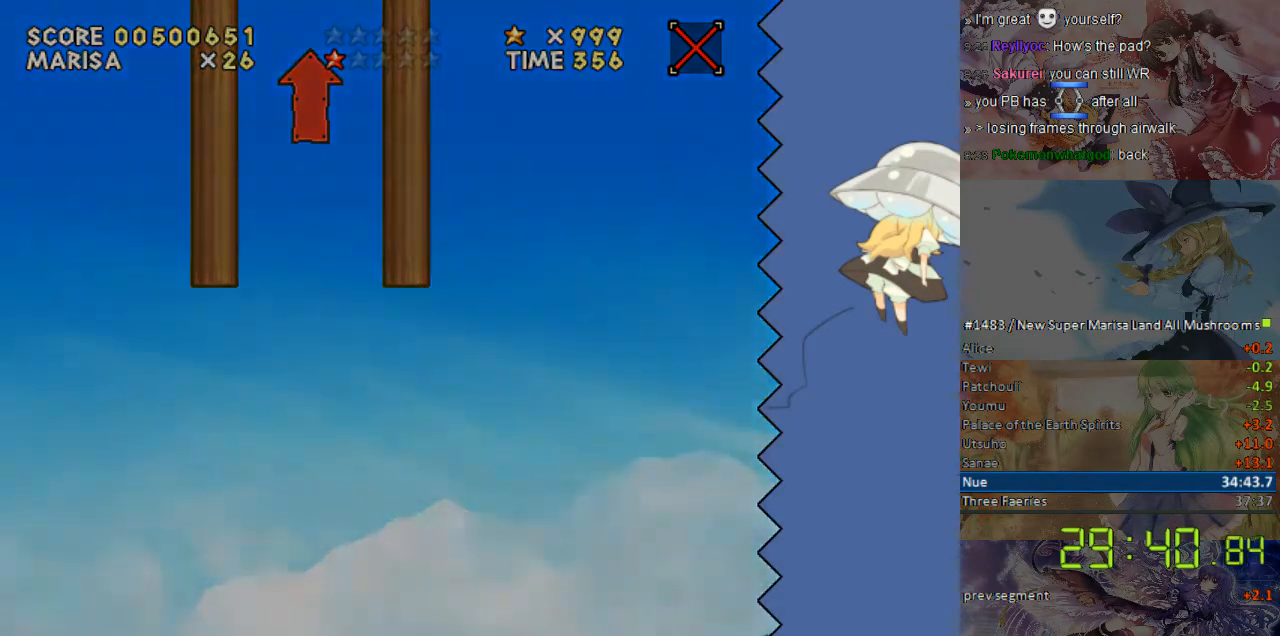
{"buttons": ["Y"], "events": [[101, "DPAD_UP", "up"], [251, "Y", "down"]]}
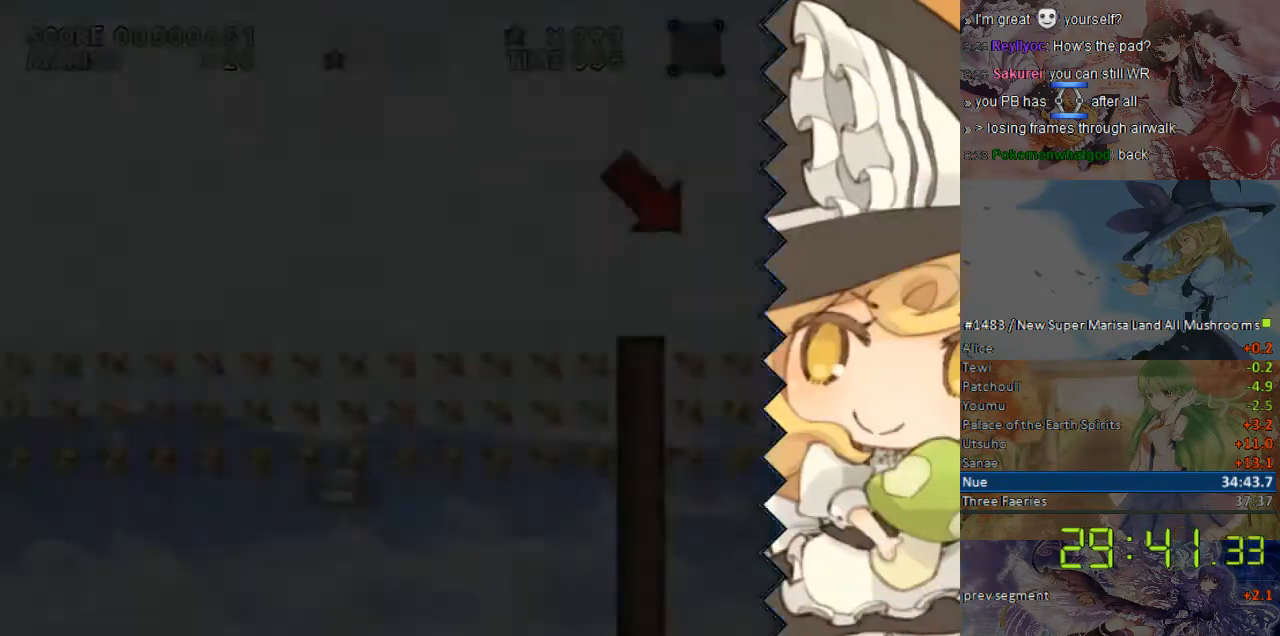
{"buttons": ["DPAD_RIGHT"], "events": [[452, "DPAD_RIGHT", "down"], [452, "Y", "up"]]}
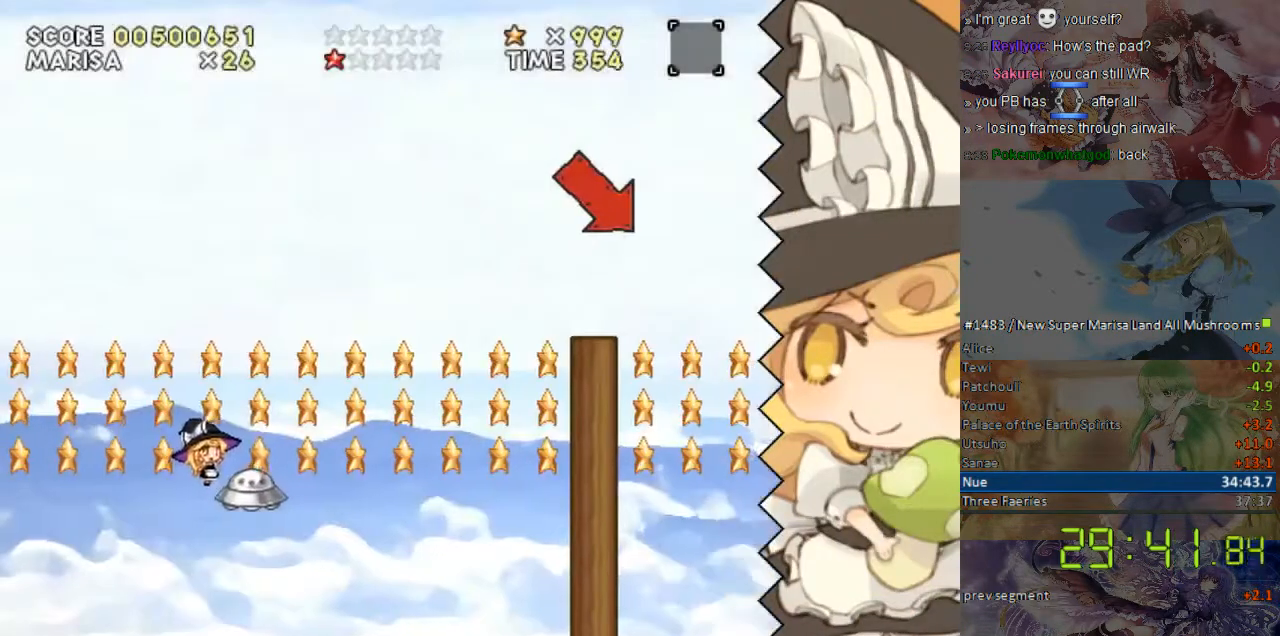
{"buttons": ["DPAD_UP", "DPAD_RIGHT"], "events": [[151, "DPAD_UP", "down"]]}
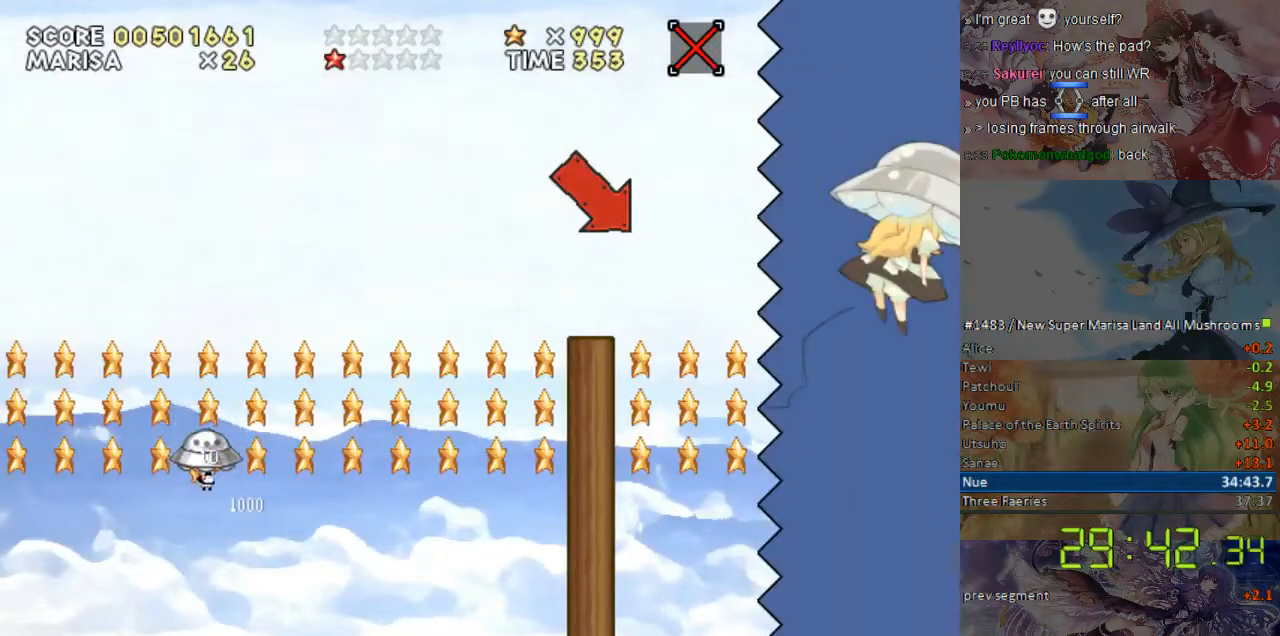
{"buttons": ["DPAD_UP", "DPAD_RIGHT"], "events": []}
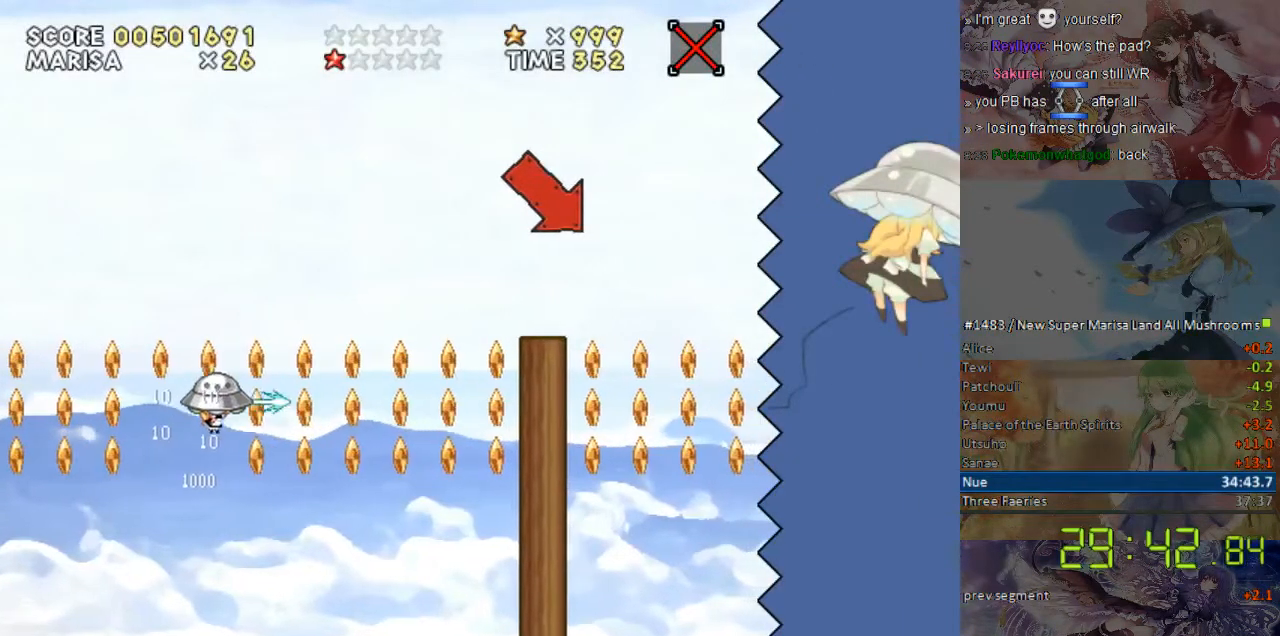
{"buttons": ["DPAD_RIGHT"], "events": [[352, "DPAD_UP", "up"]]}
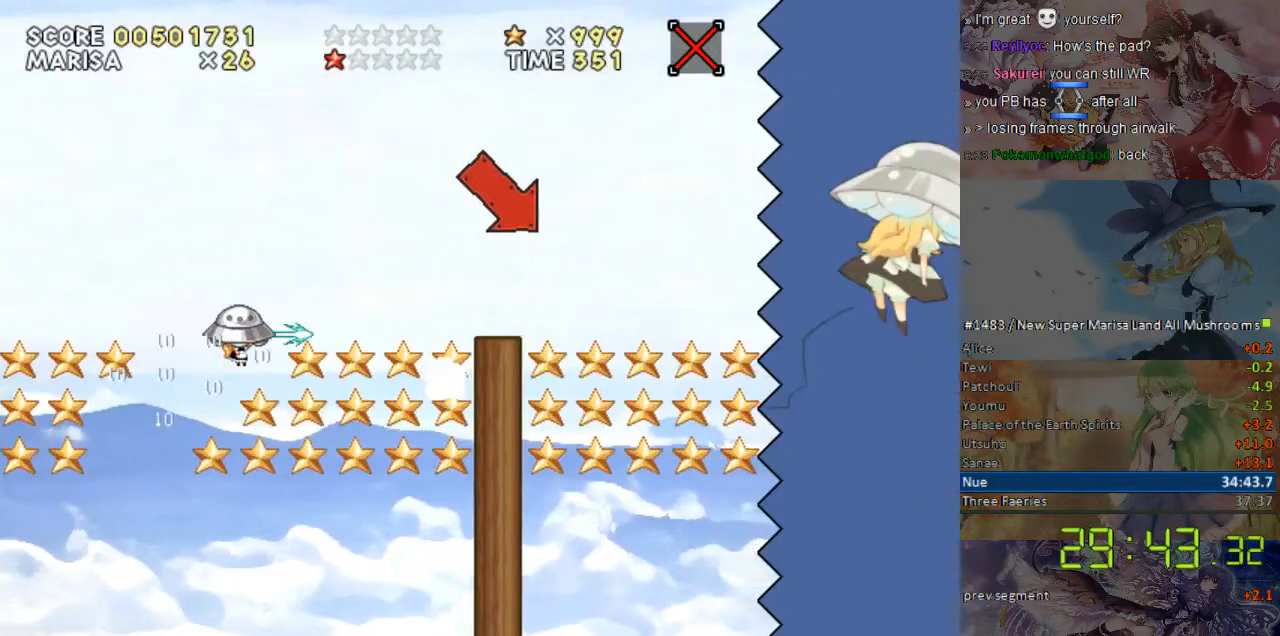
{"buttons": ["DPAD_DOWN", "DPAD_RIGHT"], "events": [[469, "DPAD_DOWN", "down"]]}
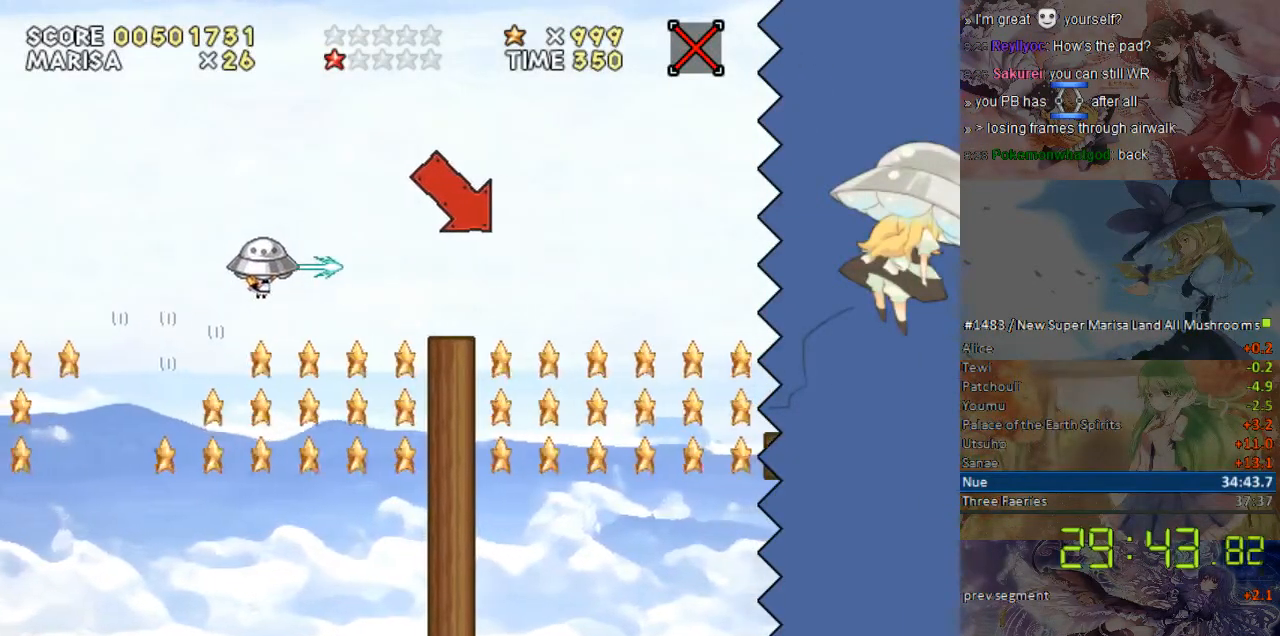
{"buttons": [], "events": [[118, "DPAD_DOWN", "up"], [151, "DPAD_RIGHT", "up"]]}
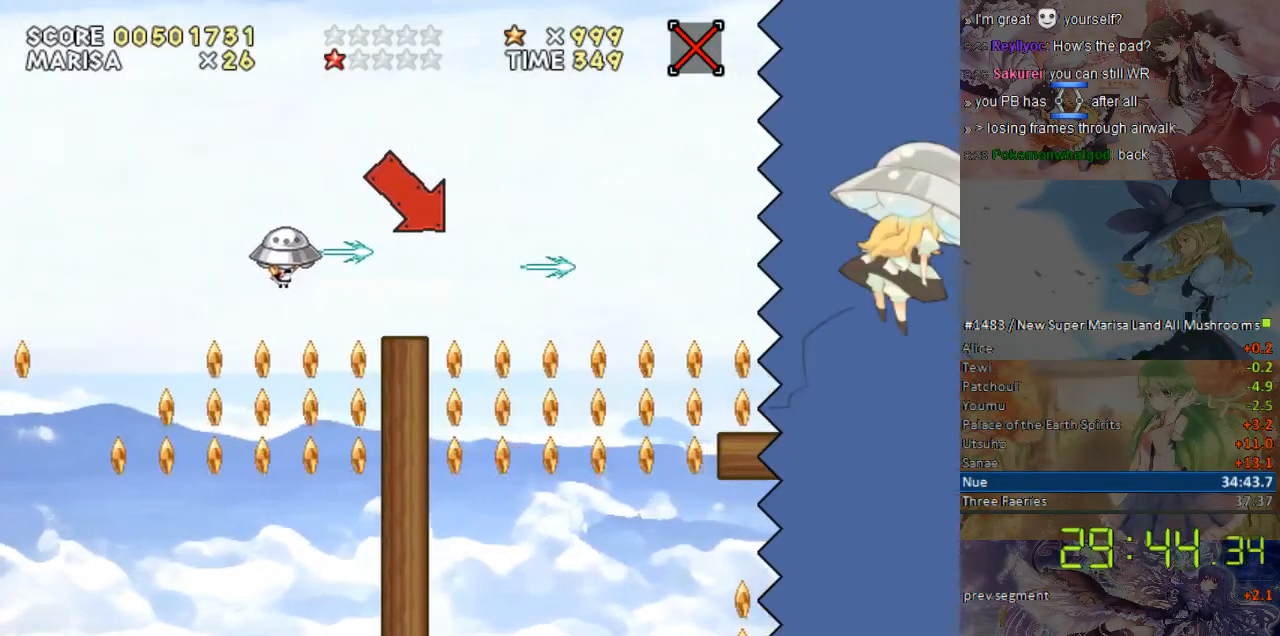
{"buttons": [], "events": []}
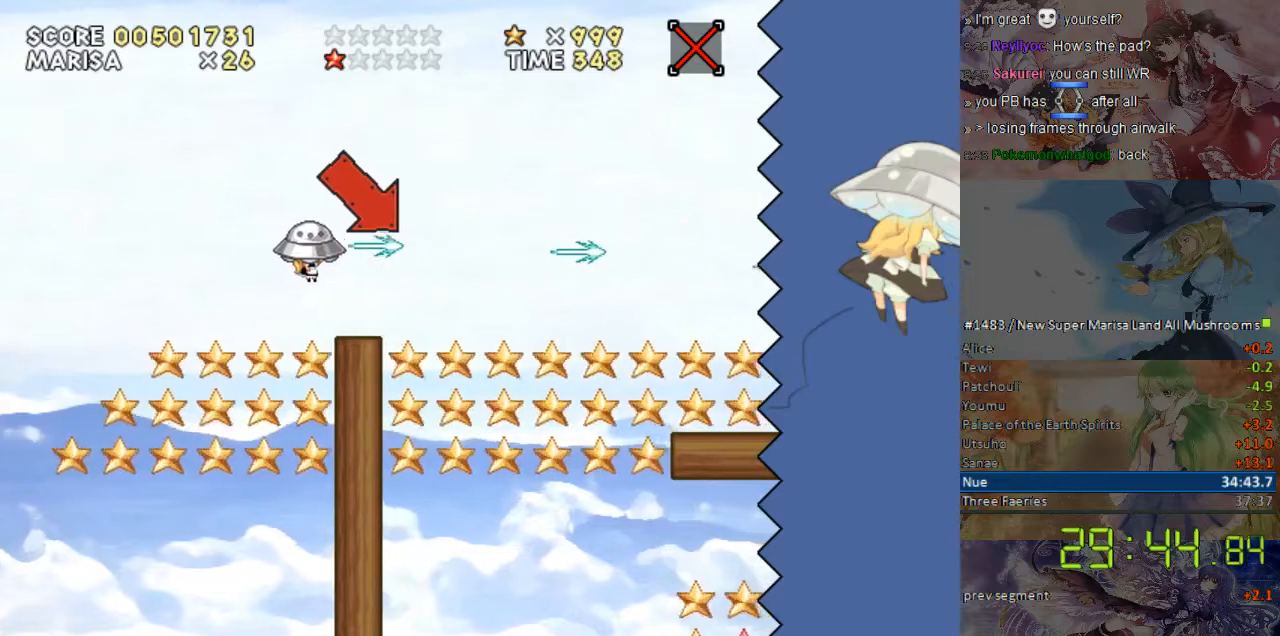
{"buttons": [], "events": []}
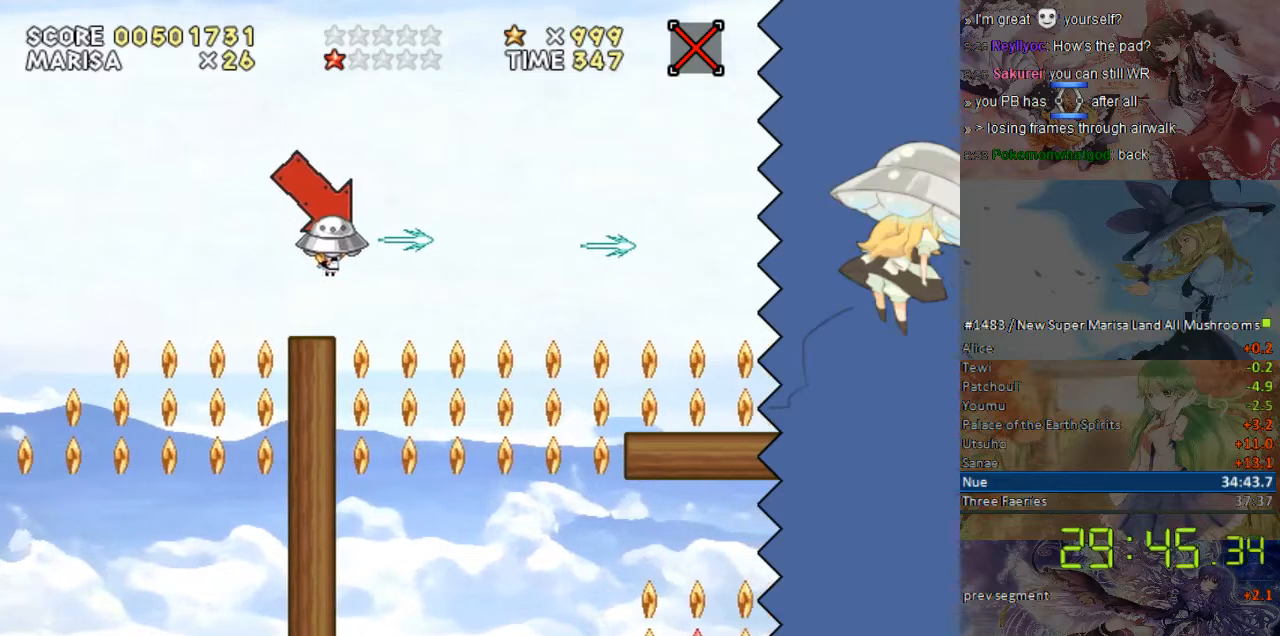
{"buttons": [], "events": []}
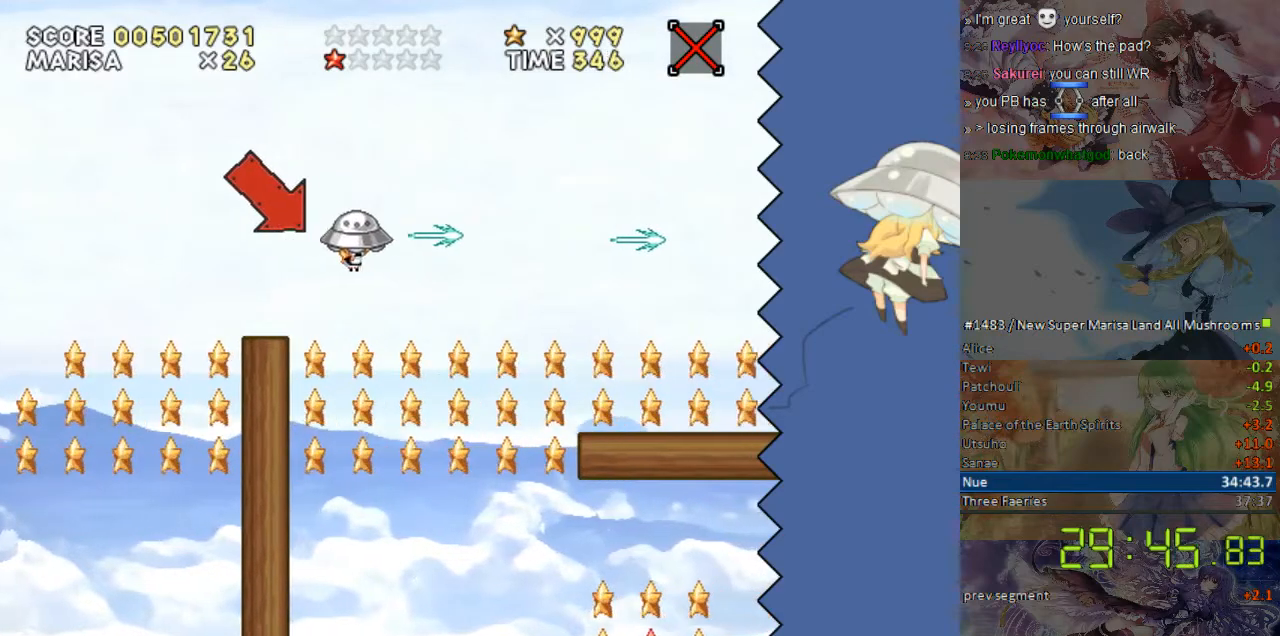
{"buttons": [], "events": []}
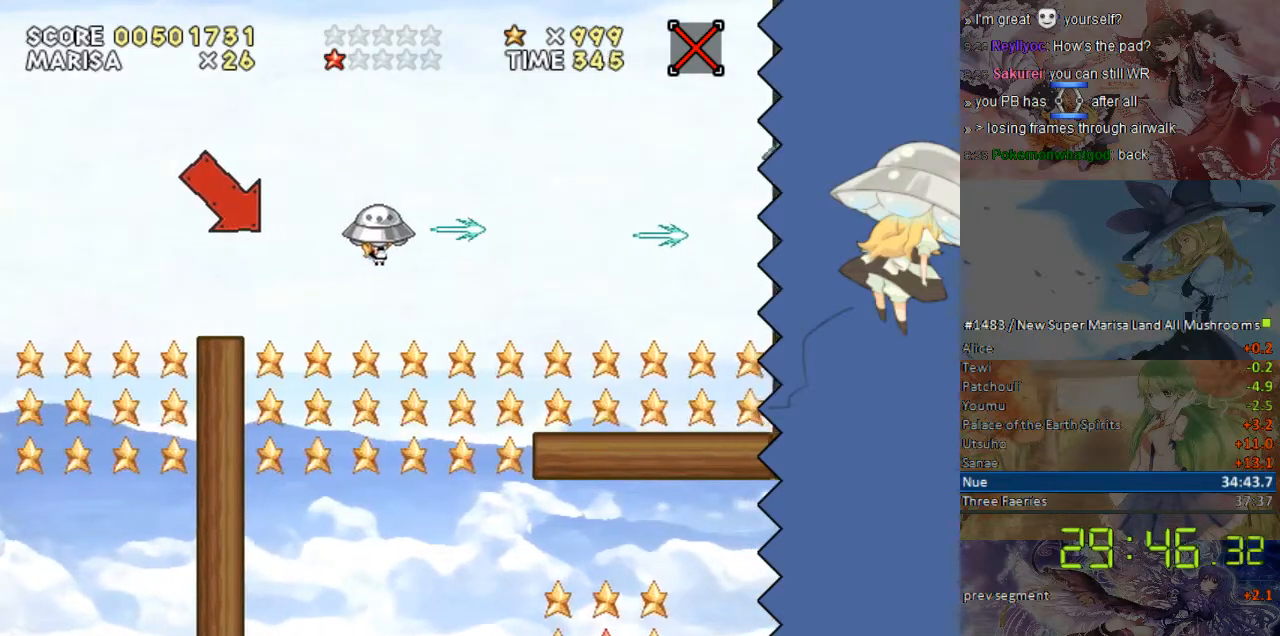
{"buttons": [], "events": []}
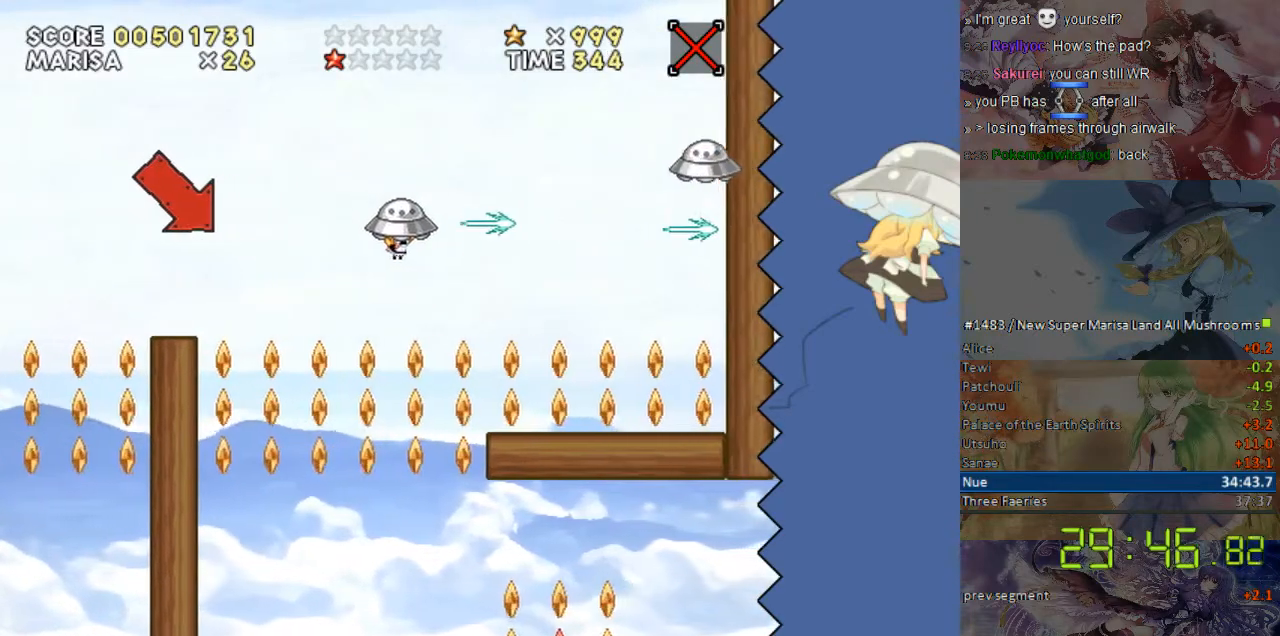
{"buttons": [], "events": [[452, "DPAD_UP", "down"], [502, "DPAD_UP", "up"]]}
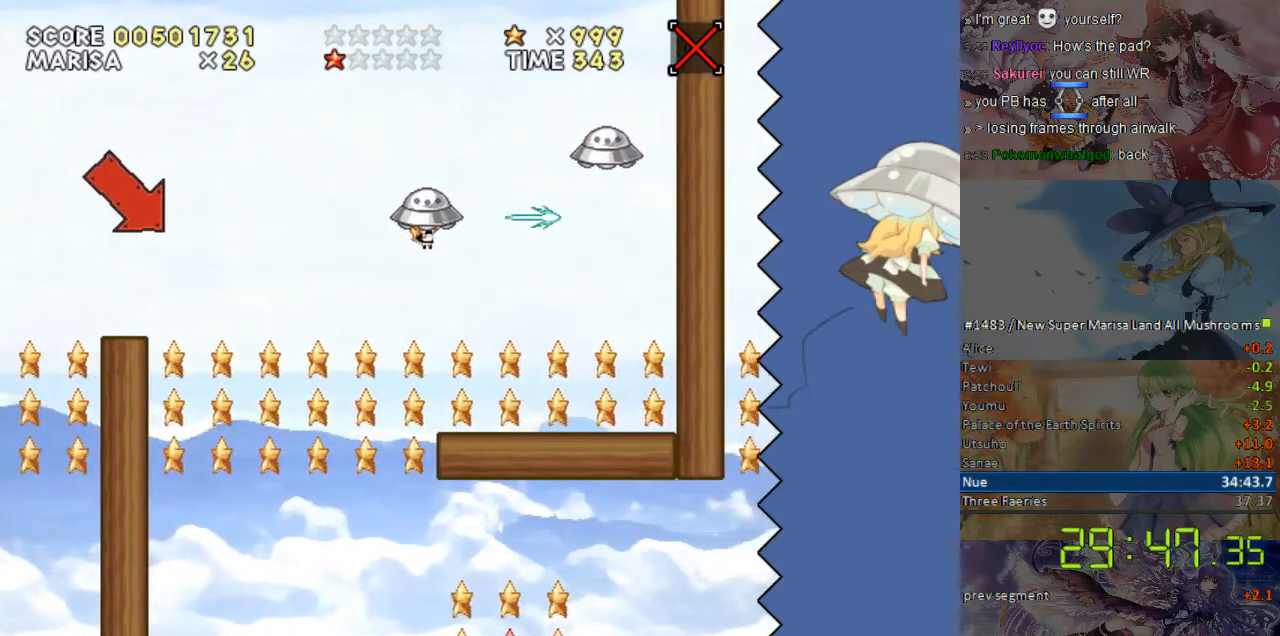
{"buttons": [], "events": []}
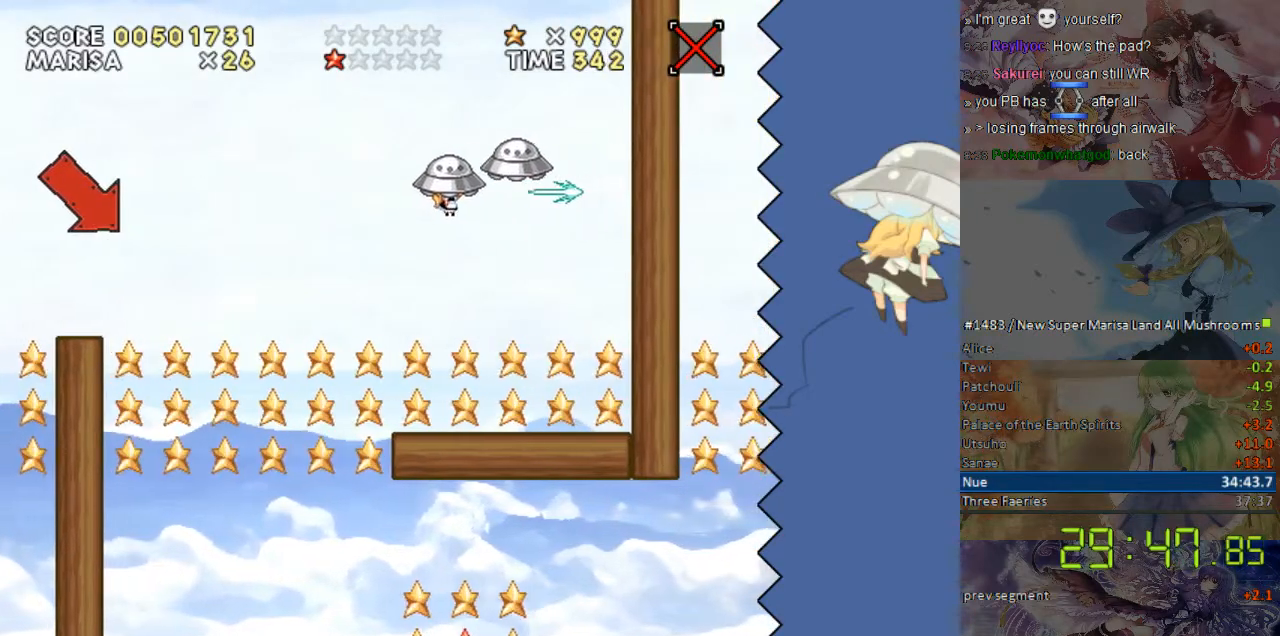
{"buttons": ["DPAD_DOWN", "DPAD_LEFT"], "events": [[100, "DPAD_DOWN", "down"], [100, "DPAD_LEFT", "down"]]}
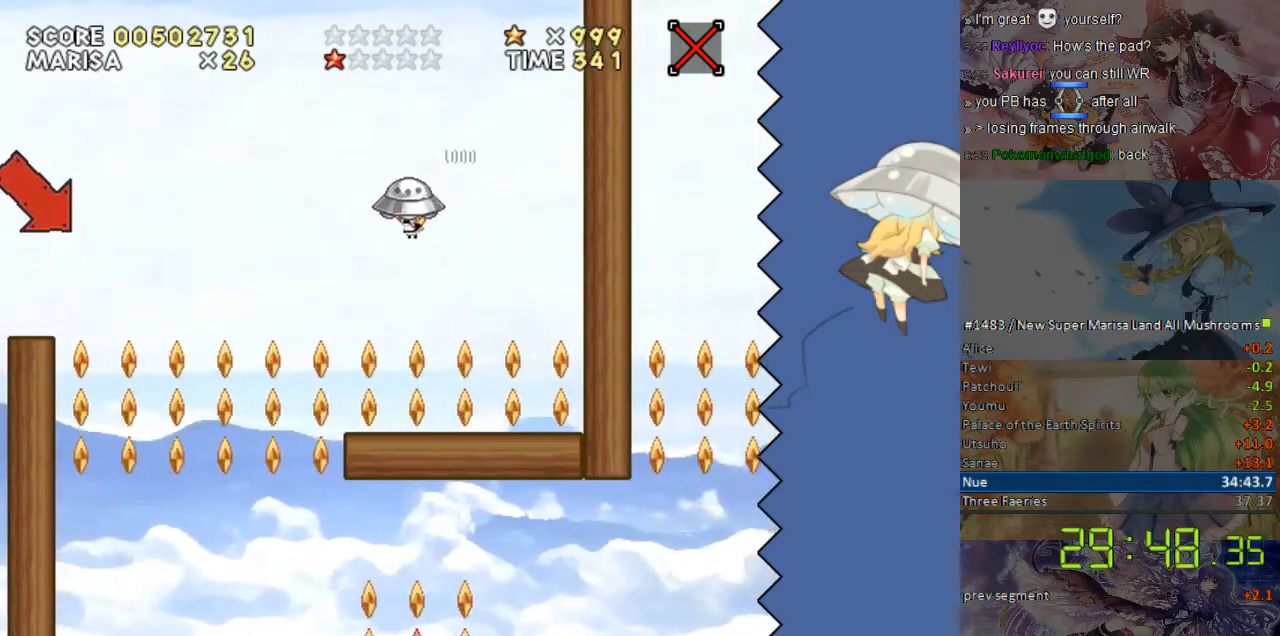
{"buttons": ["DPAD_DOWN"], "events": [[402, "DPAD_LEFT", "up"], [452, "DPAD_RIGHT", "down"], [502, "DPAD_RIGHT", "up"]]}
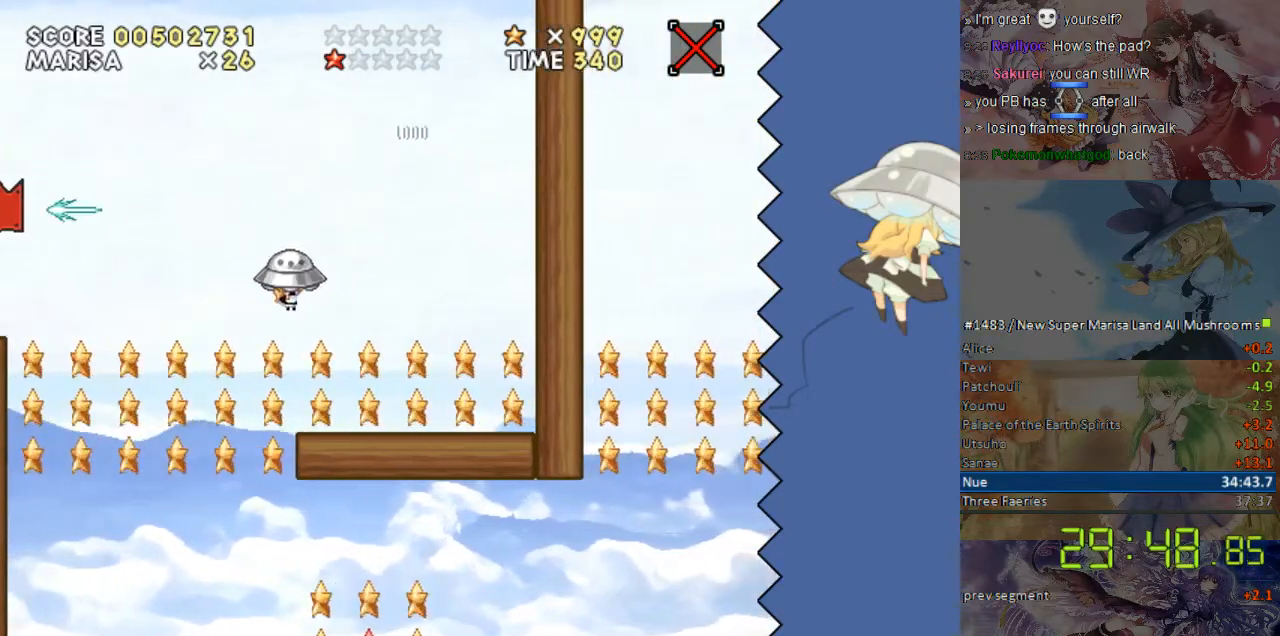
{"buttons": ["DPAD_DOWN"], "events": []}
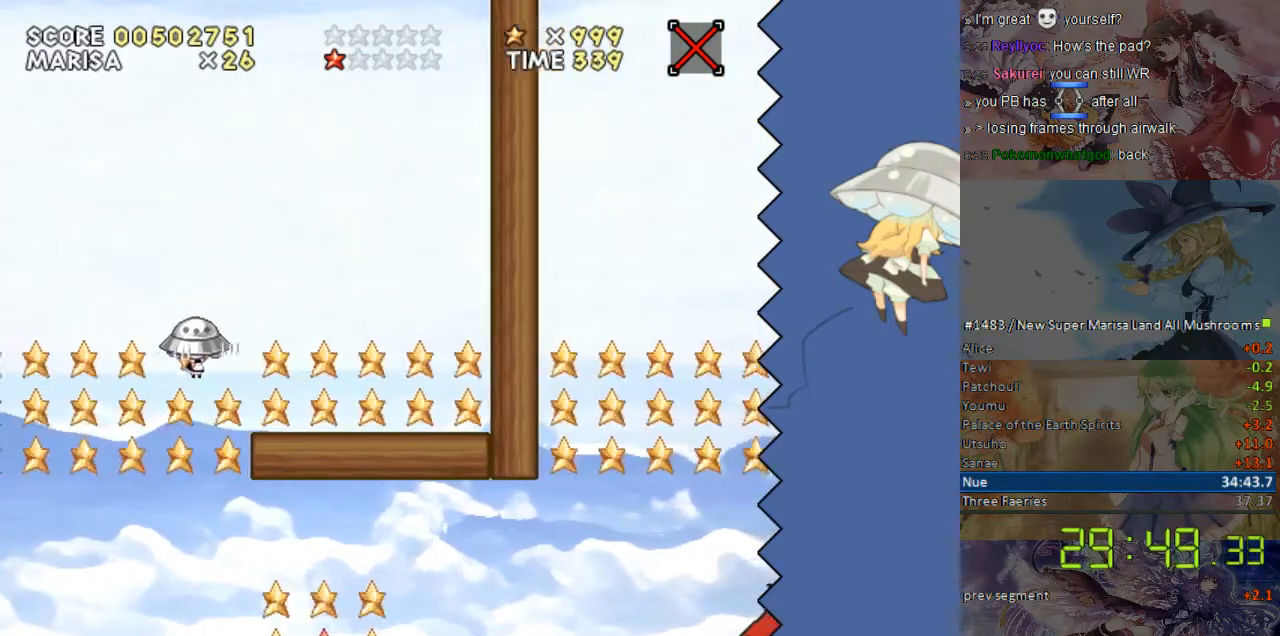
{"buttons": ["DPAD_DOWN", "DPAD_RIGHT"], "events": [[17, "DPAD_RIGHT", "down"], [134, "DPAD_RIGHT", "up"], [419, "DPAD_RIGHT", "down"]]}
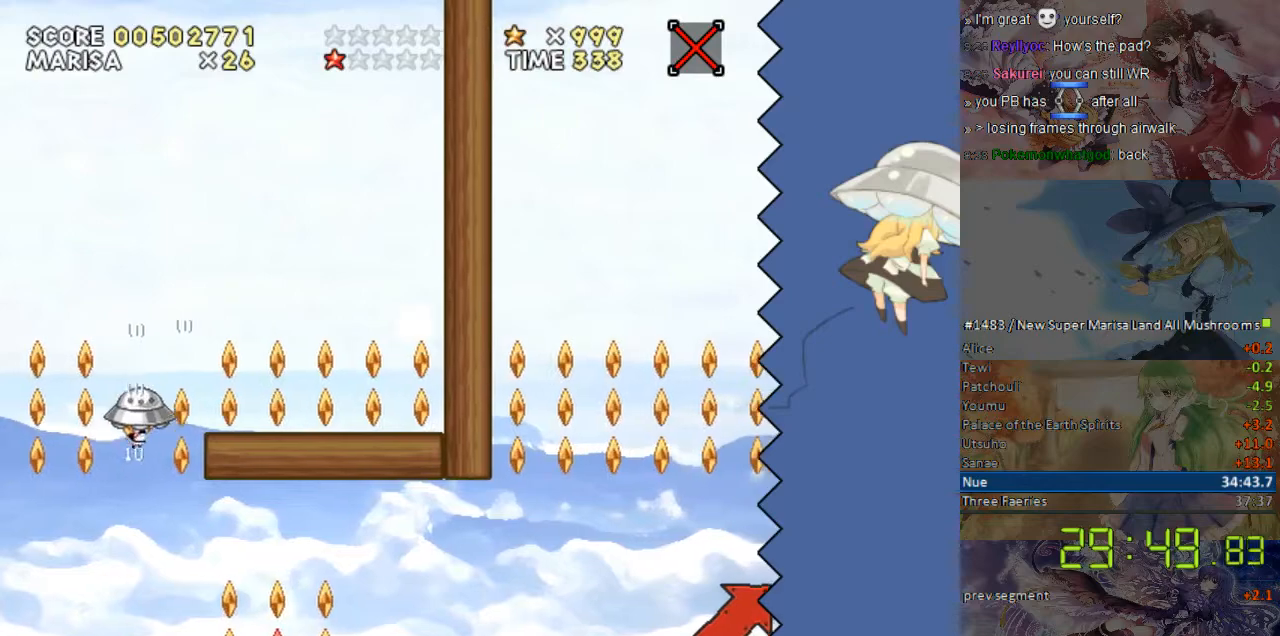
{"buttons": ["DPAD_DOWN"], "events": [[67, "DPAD_RIGHT", "up"]]}
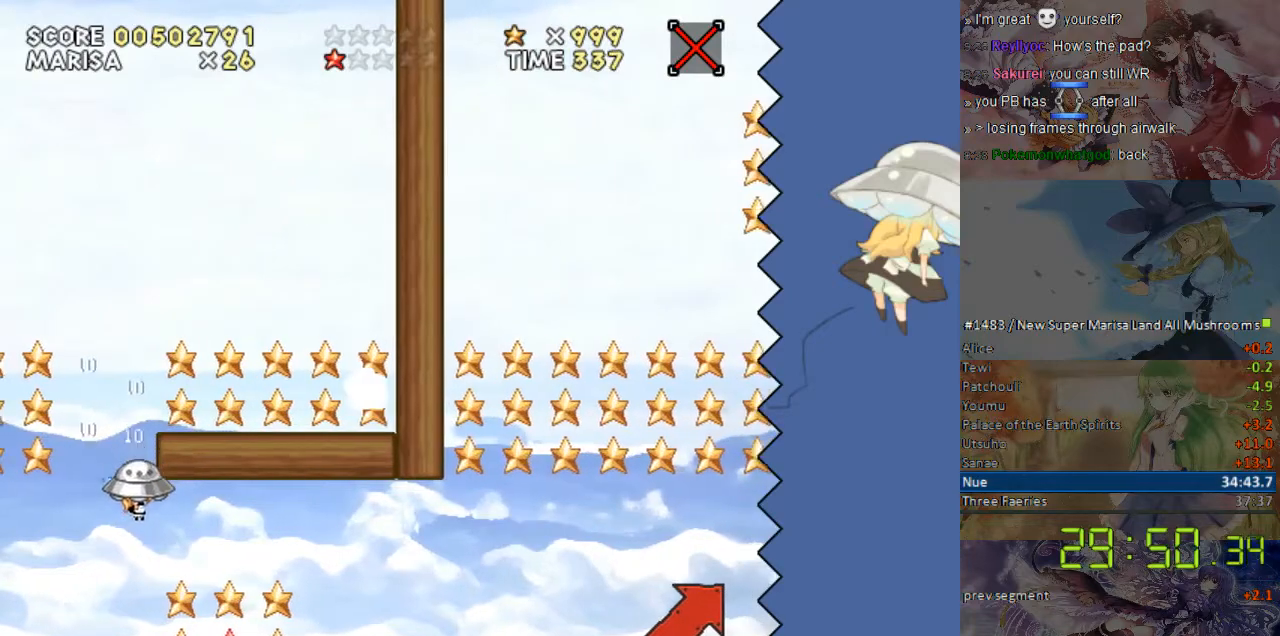
{"buttons": ["DPAD_DOWN", "DPAD_RIGHT"], "events": [[150, "DPAD_RIGHT", "down"]]}